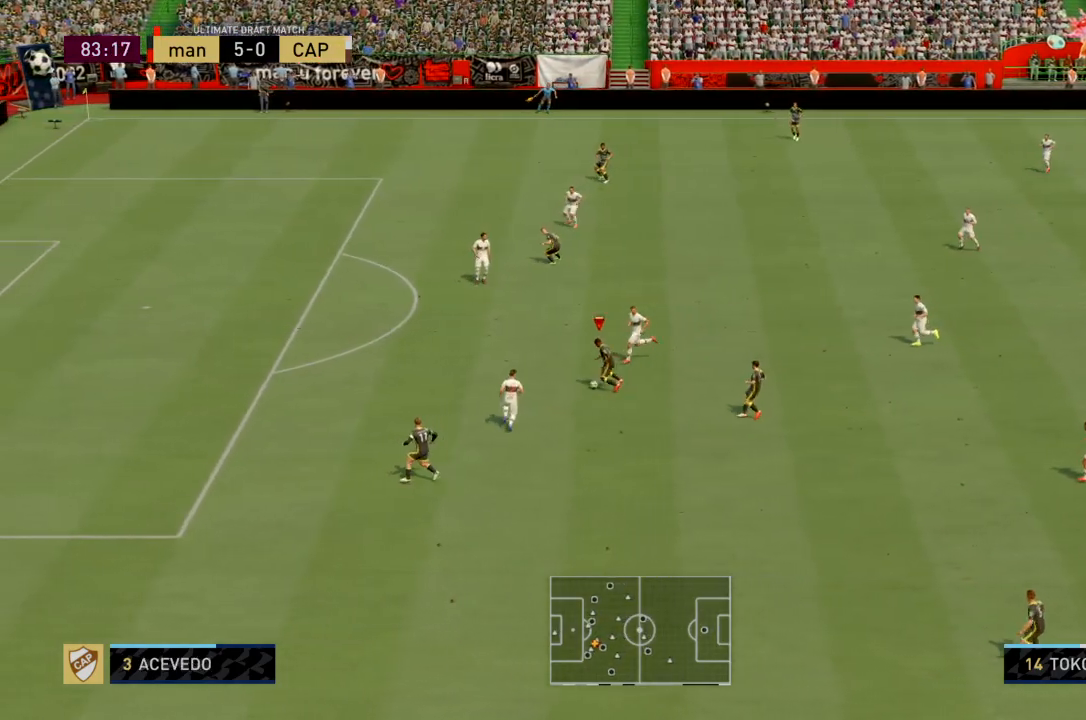
Gameplay with a controller (PlayStation layout); each line is a JSON object with the inputs held at the frame after it (dt_ms = milliseconds from this image to that frame). "events" lists button and stick changes between this image and that frame as [ms after this image, input, new state], when the widget could be followed in between. Not read: L3 R3.
{"dt_ms": 501, "buttons": [], "left_stick": "up", "right_stick": "center"}
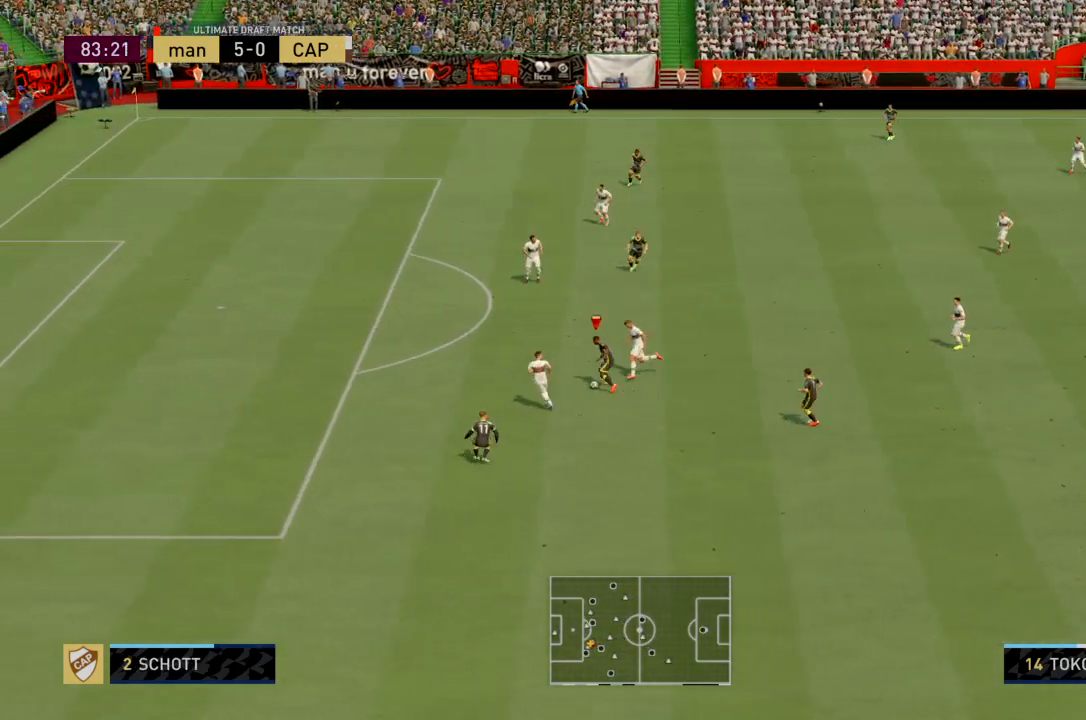
{"dt_ms": 500, "buttons": [], "left_stick": "up", "right_stick": "center", "events": []}
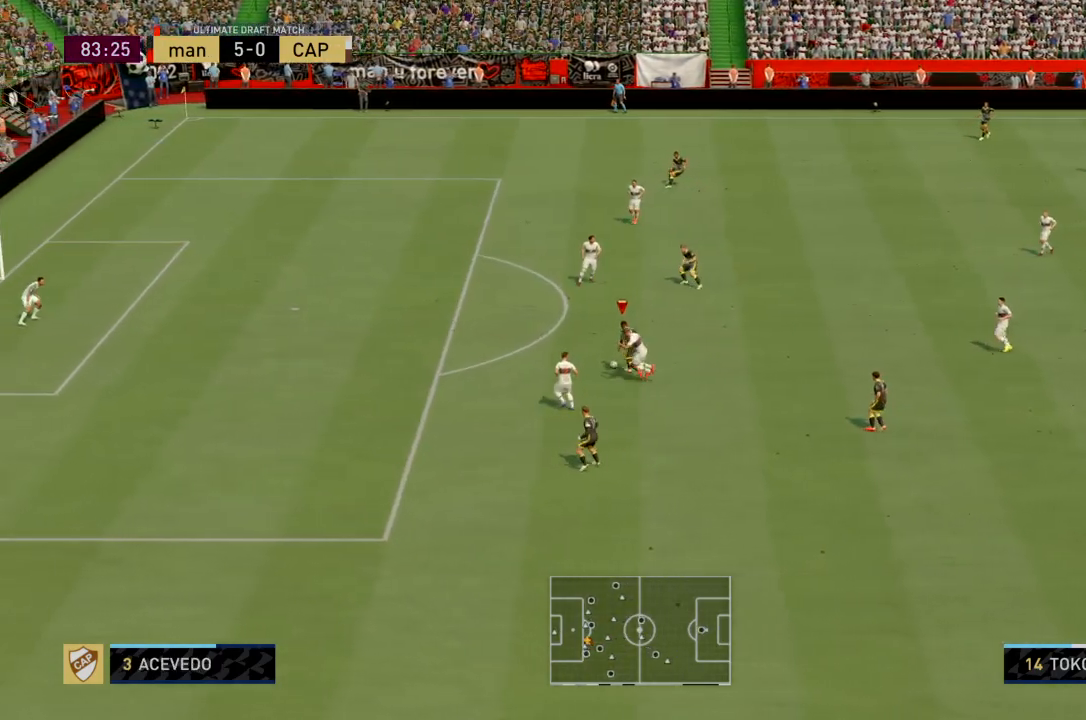
{"dt_ms": 501, "buttons": ["R2"], "left_stick": "center", "right_stick": "center", "events": [[34, "R2", "down"], [467, "left_stick", "center"]]}
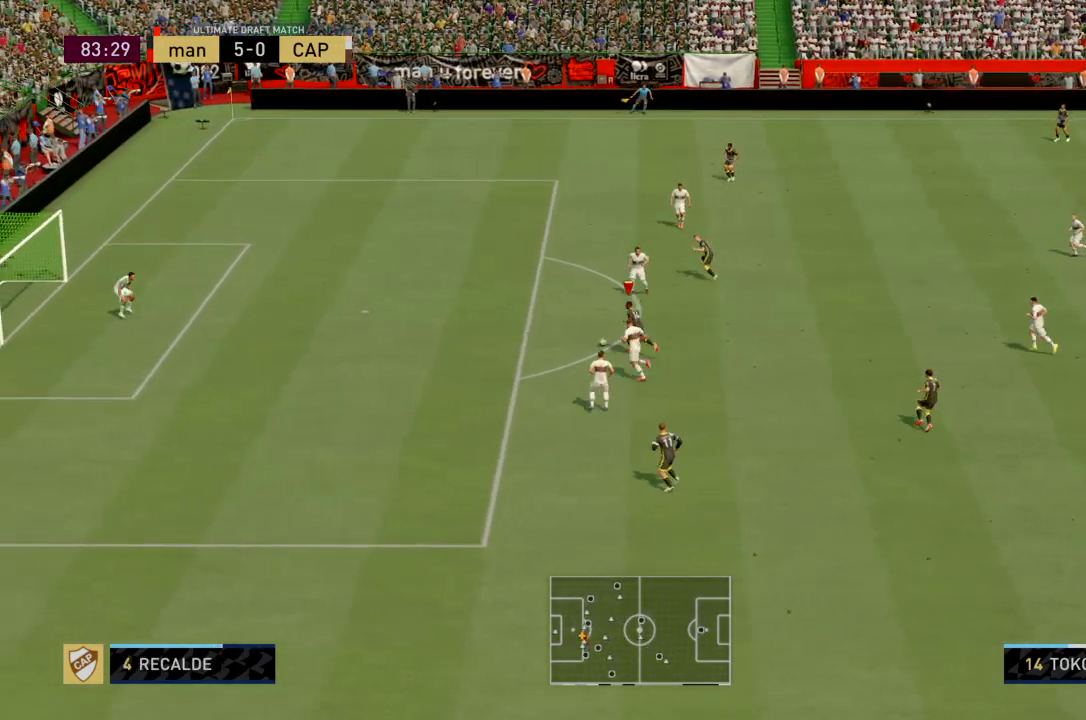
{"dt_ms": 967, "buttons": ["R2"], "left_stick": "center", "right_stick": "center"}
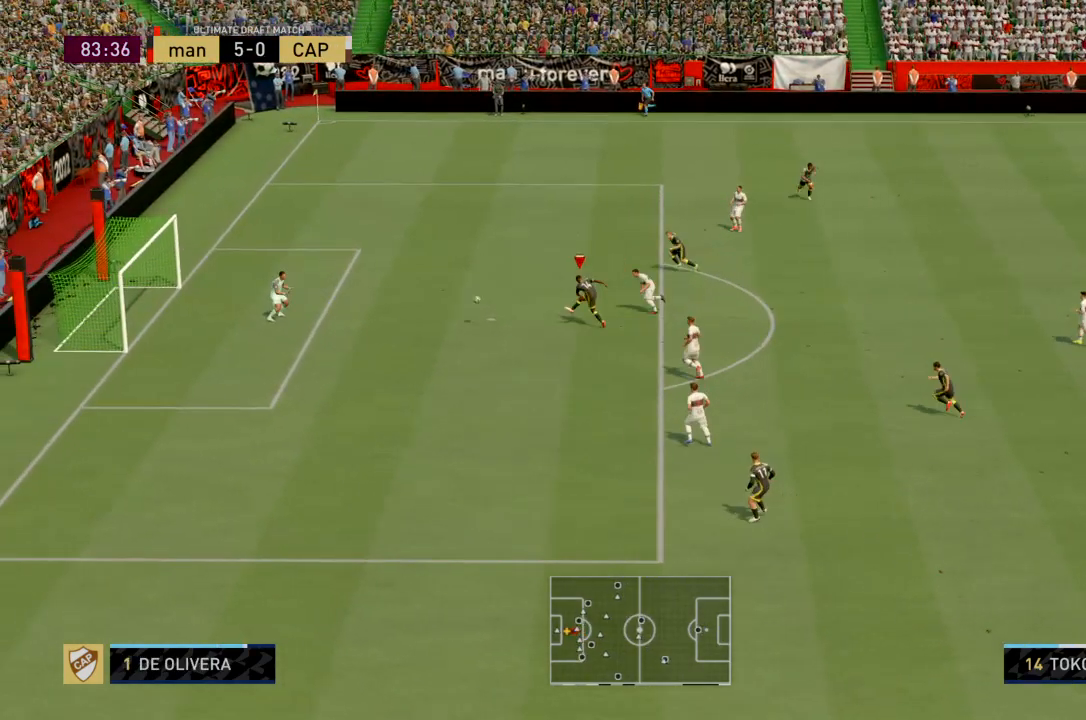
{"dt_ms": 501, "buttons": ["R2"], "left_stick": "center", "right_stick": "center", "events": []}
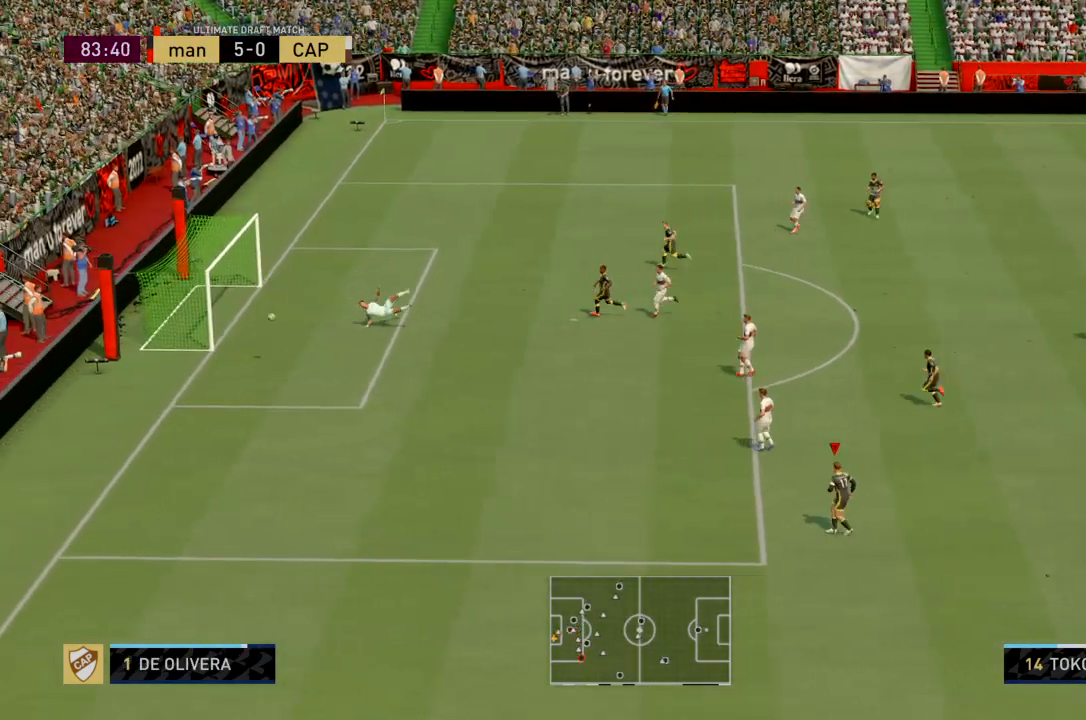
{"dt_ms": 500, "buttons": ["R2"], "left_stick": "center", "right_stick": "center", "events": []}
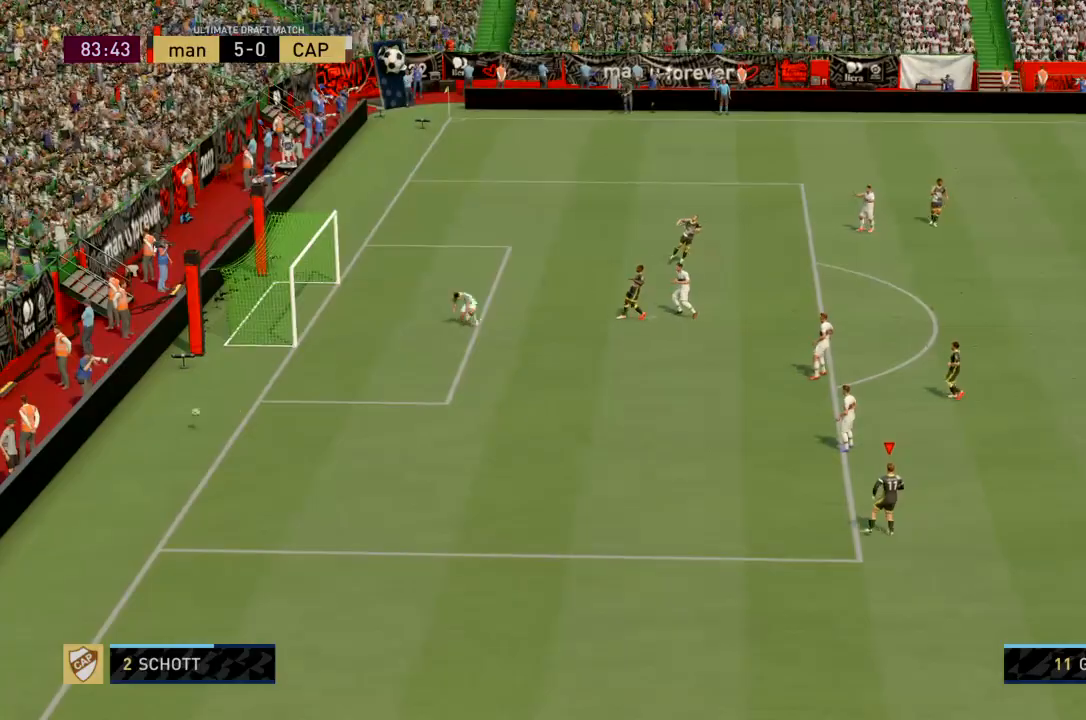
{"dt_ms": 501, "buttons": ["CROSS"], "left_stick": "center", "right_stick": "center"}
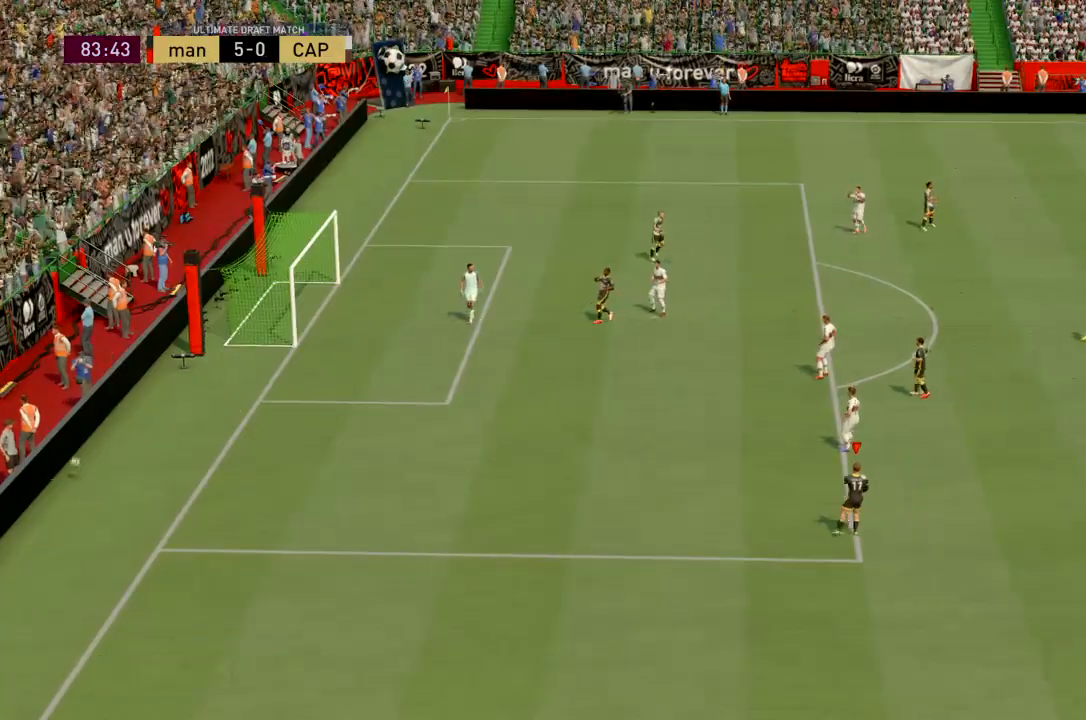
{"dt_ms": 500, "buttons": [], "left_stick": "center", "right_stick": "center", "events": [[133, "CROSS", "up"], [267, "CROSS", "down"], [500, "CROSS", "up"]]}